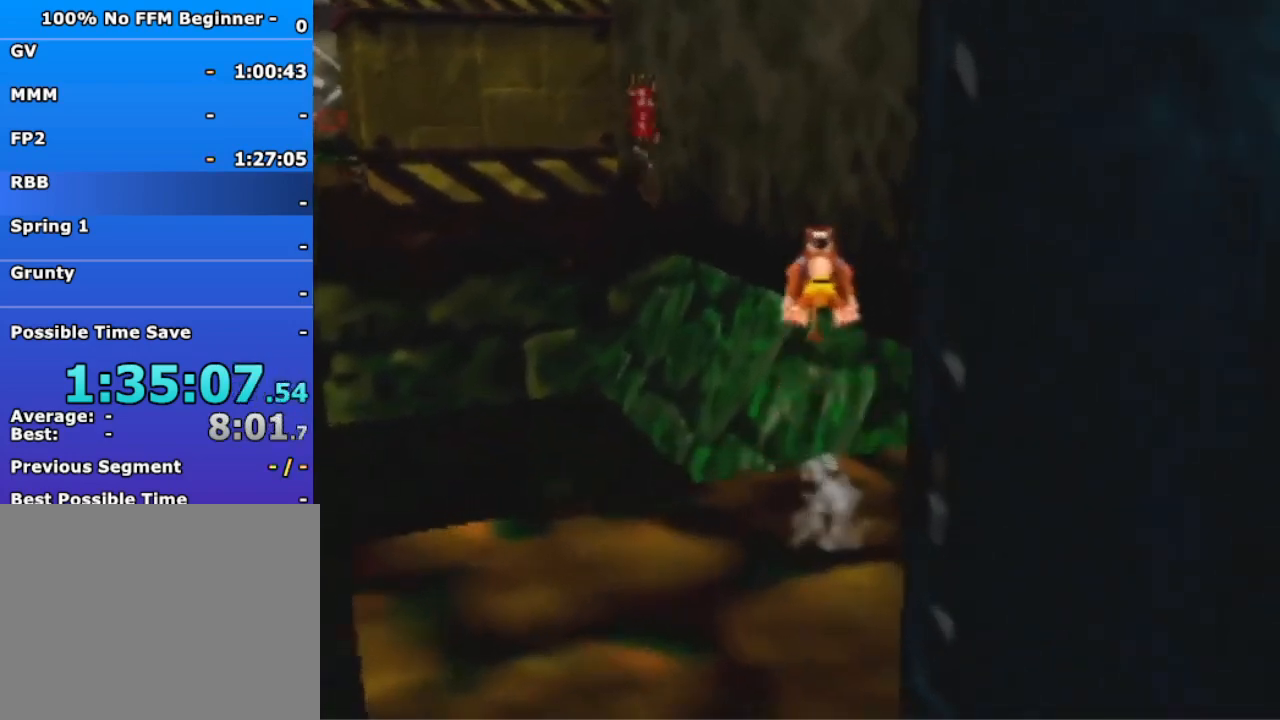
Gameplay with a controller (Nintendo layout); each line is a JSON object with the inputs held at the frame after it. "events" lists button and stick changes between this image and that frame as [ms after this image, input, new state], when the widget could be followed in between. Not read: L3 R3 Z.
{"buttons": ["A"], "left_stick": "up", "events": []}
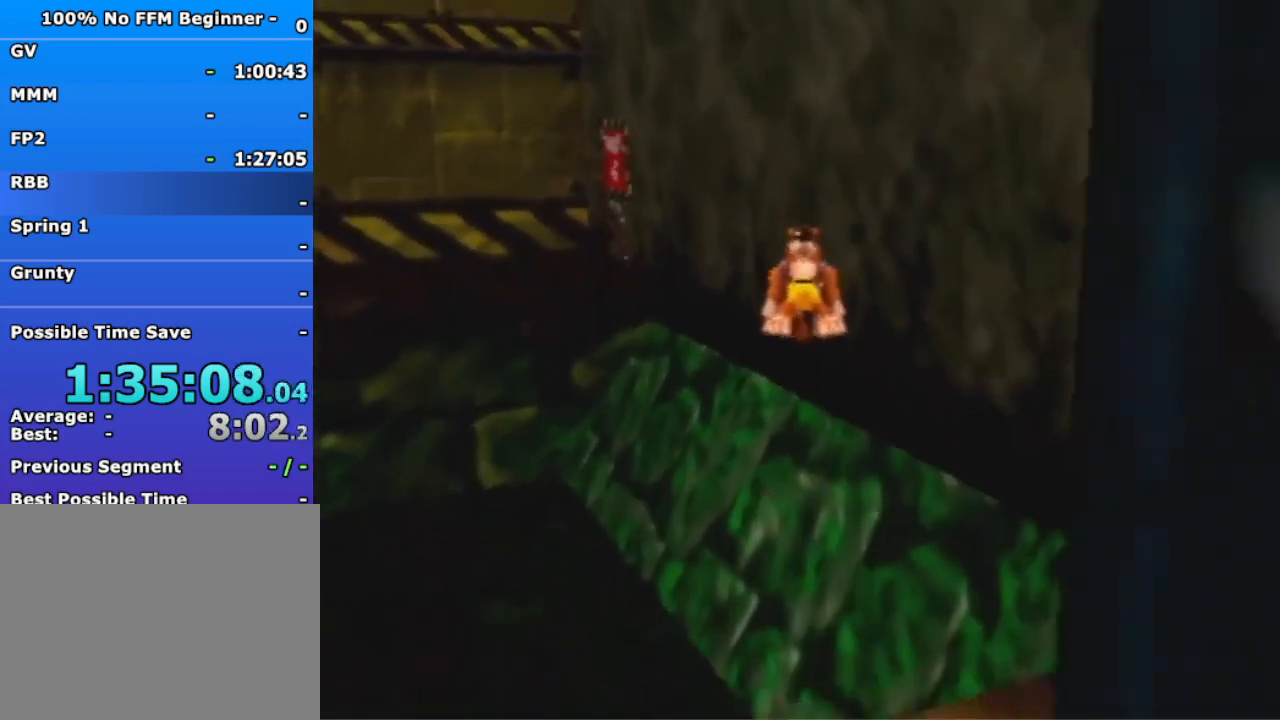
{"buttons": ["A"], "left_stick": "up", "events": []}
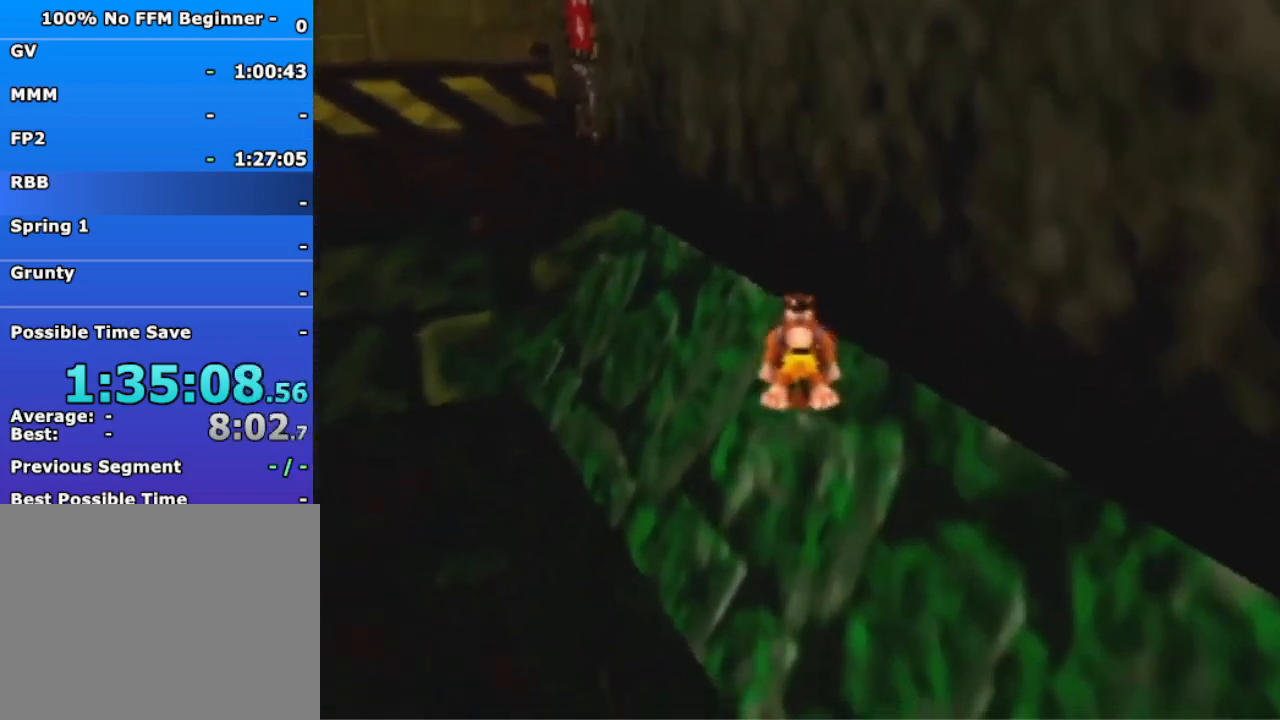
{"buttons": ["A"], "left_stick": "up-left", "events": [[167, "A", "up"], [367, "left_stick", "up-left"], [433, "A", "down"]]}
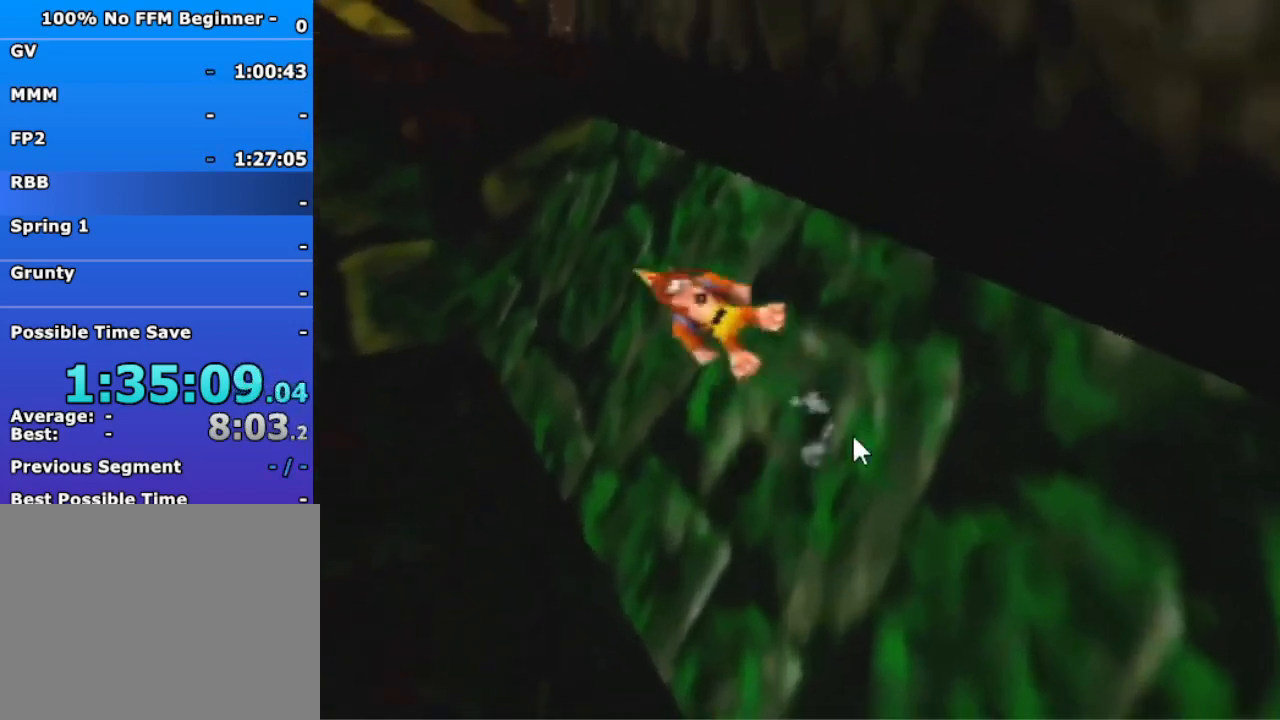
{"buttons": ["A"], "left_stick": "up-right", "events": [[300, "left_stick", "up"], [400, "left_stick", "up-right"]]}
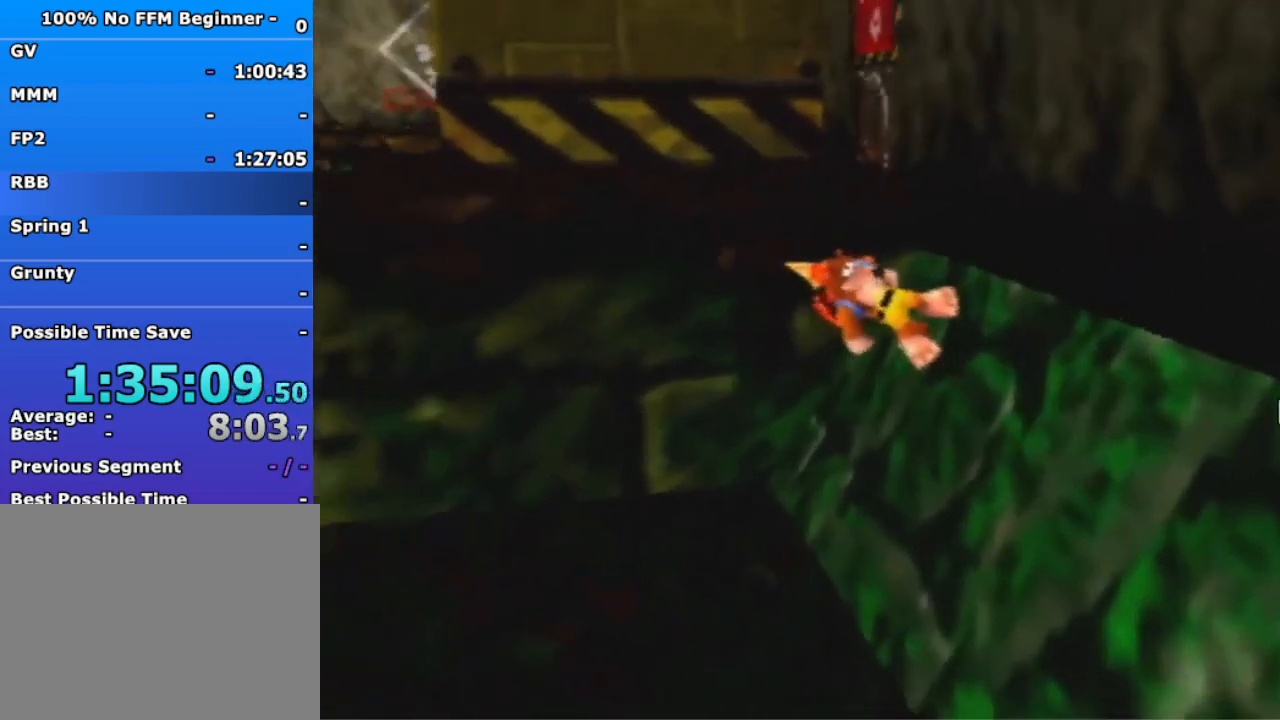
{"buttons": ["A"], "left_stick": "up-right", "events": []}
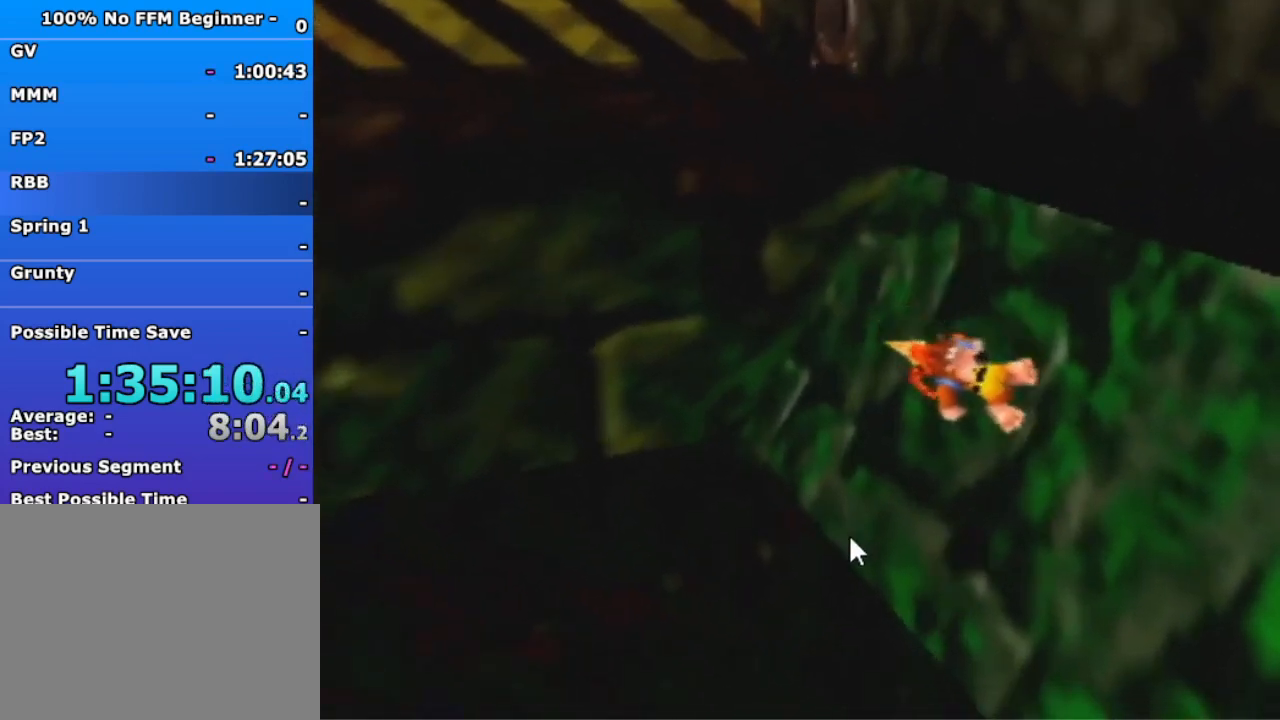
{"buttons": ["A"], "left_stick": "up-left", "events": [[300, "A", "up"], [400, "left_stick", "up-left"], [467, "A", "down"]]}
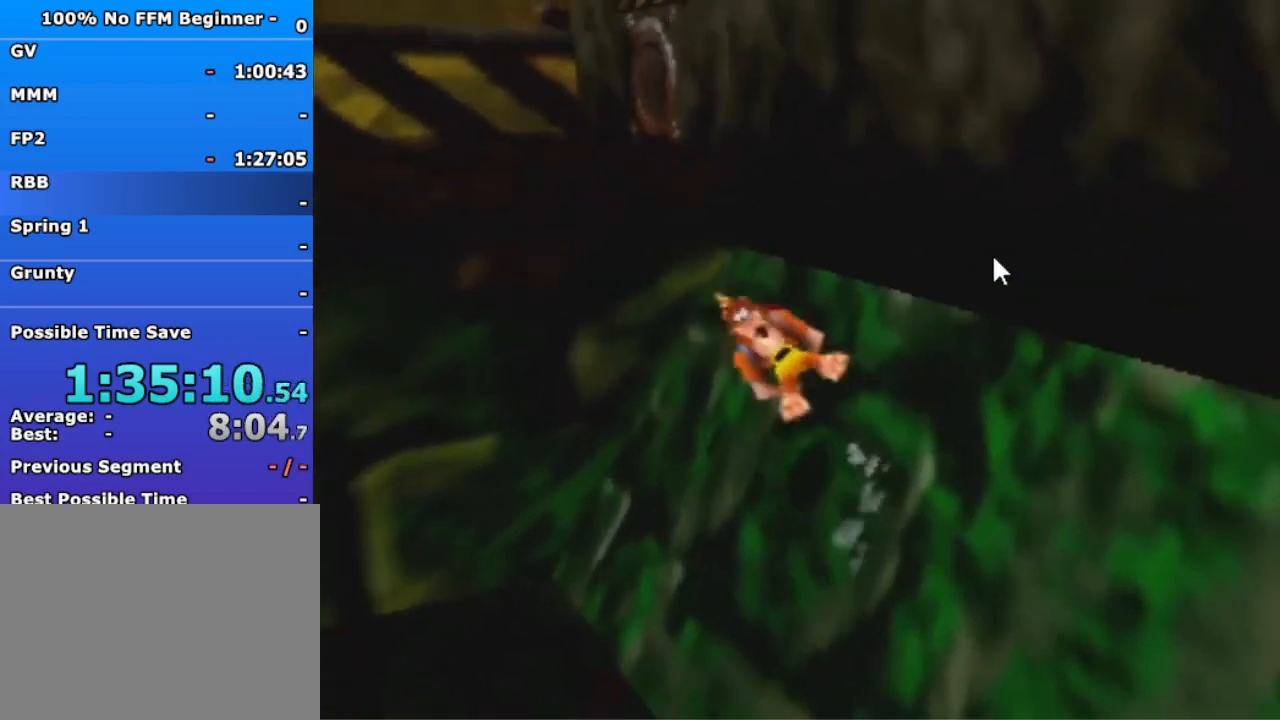
{"buttons": ["A"], "left_stick": "up-left", "events": []}
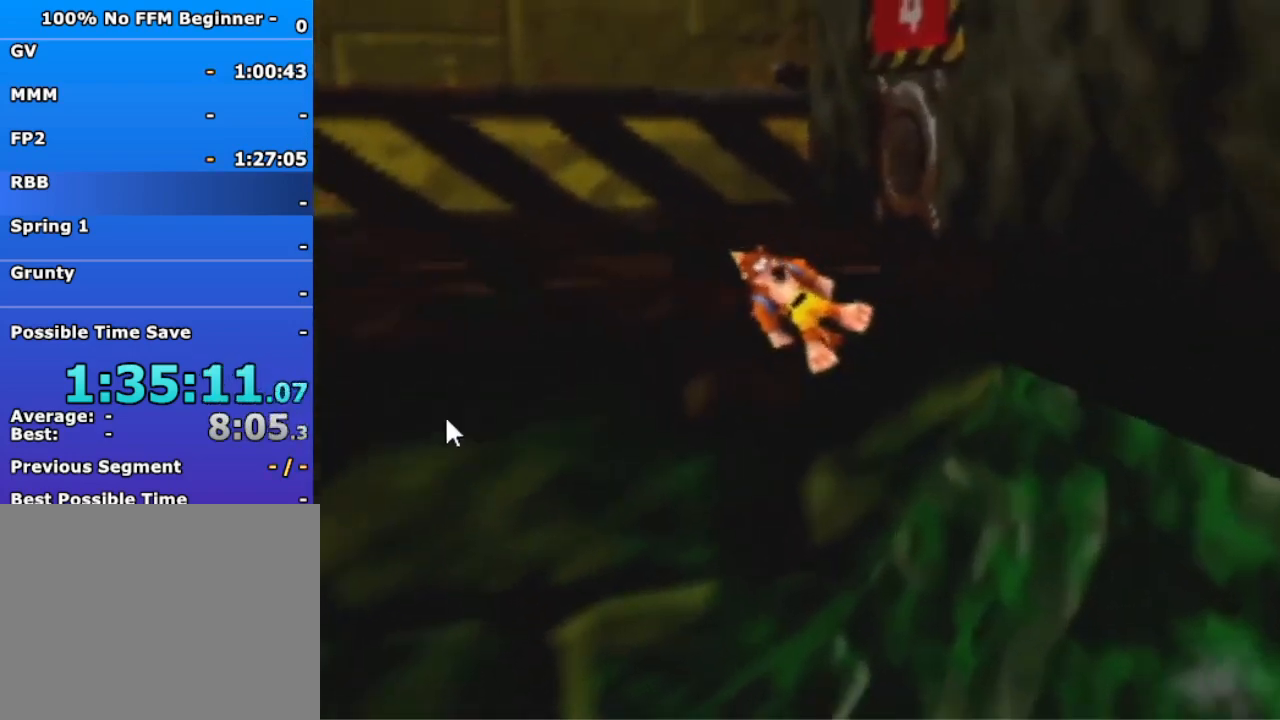
{"buttons": ["A"], "left_stick": "up-left", "events": [[200, "A", "up"], [300, "A", "down"]]}
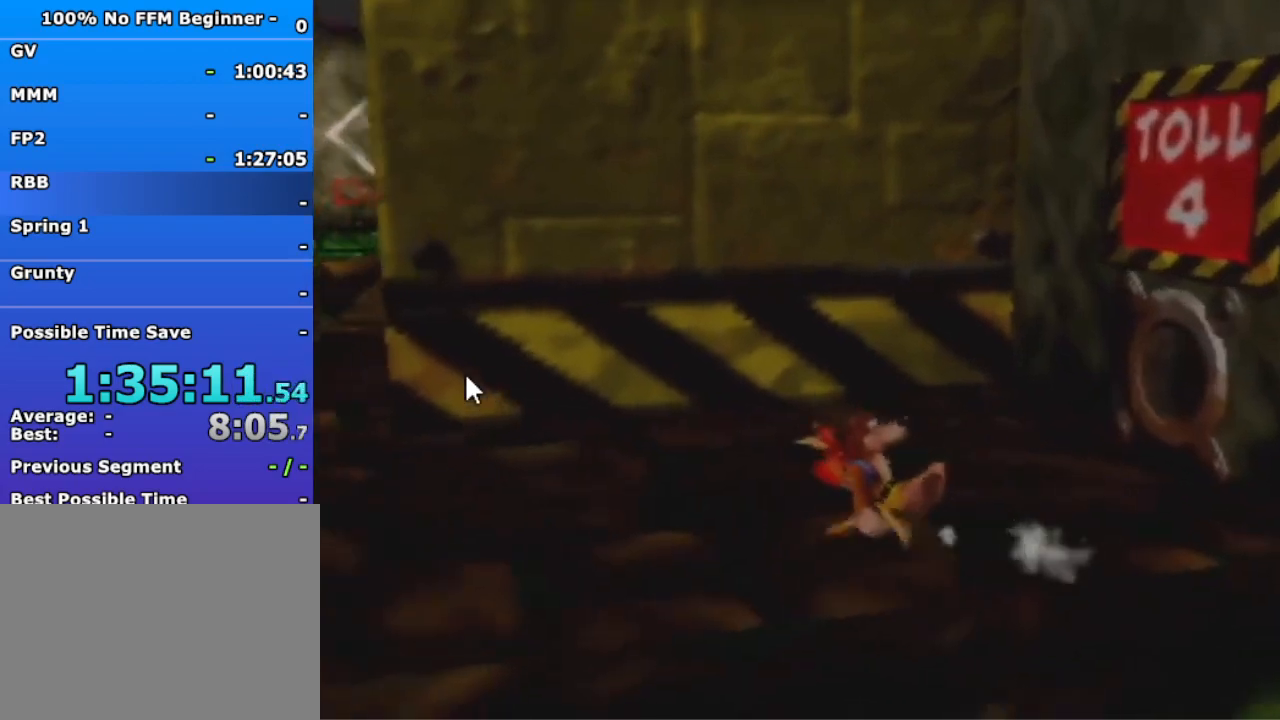
{"buttons": [], "left_stick": "up-left", "events": [[200, "A", "up"], [267, "A", "down"], [333, "A", "up"]]}
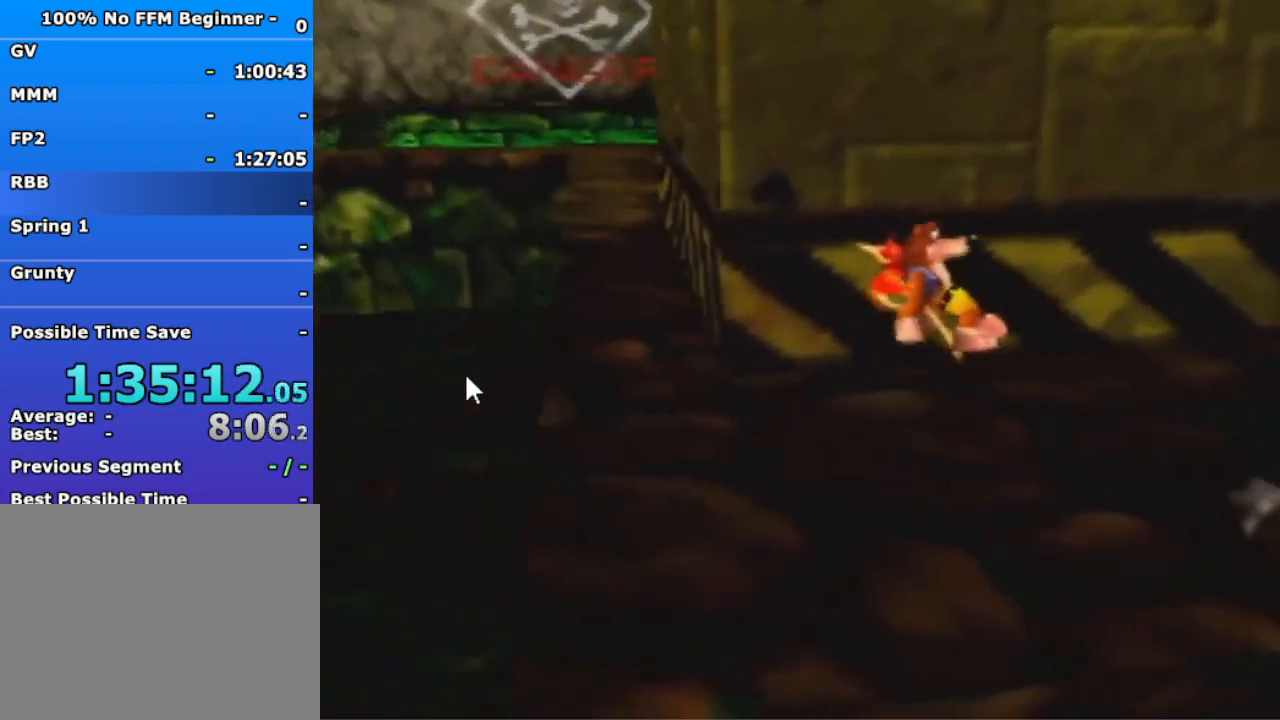
{"buttons": [], "left_stick": "up", "events": [[500, "left_stick", "up"]]}
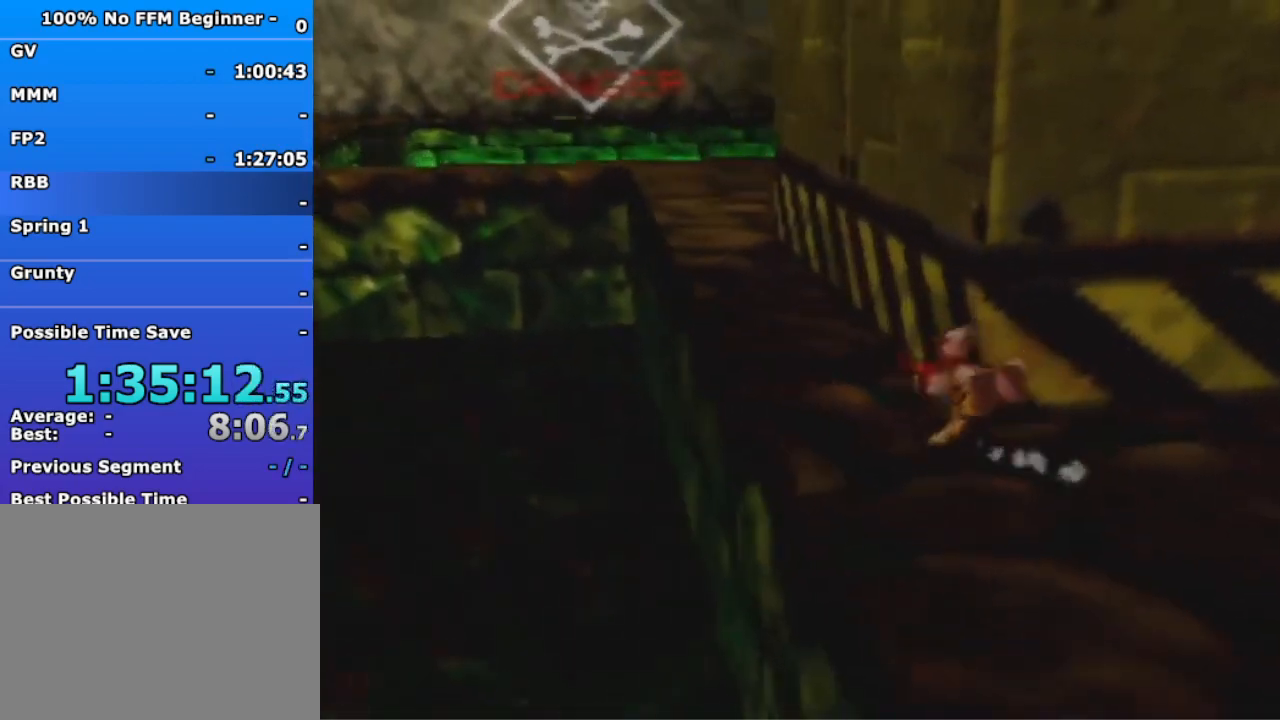
{"buttons": [], "left_stick": "up", "events": [[100, "A", "down"], [267, "A", "up"]]}
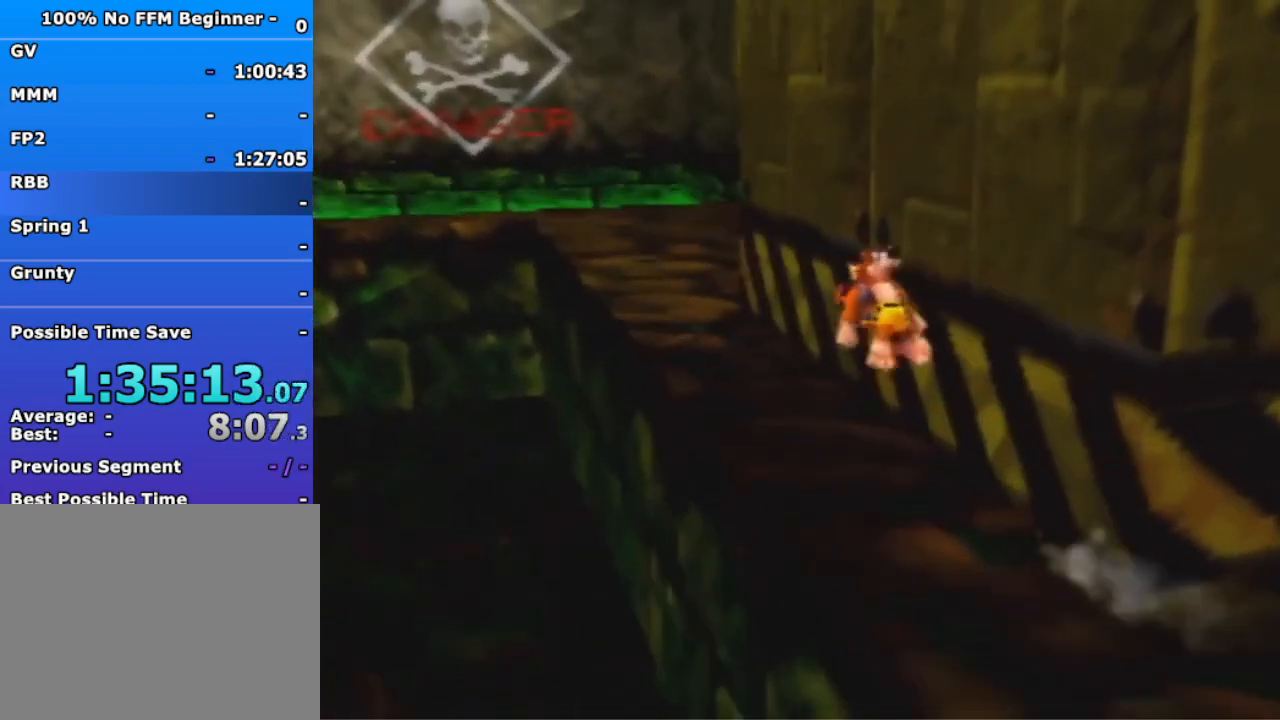
{"buttons": [], "left_stick": "up", "events": [[267, "A", "down"], [400, "R1", "down"], [433, "A", "up"], [467, "R1", "up"]]}
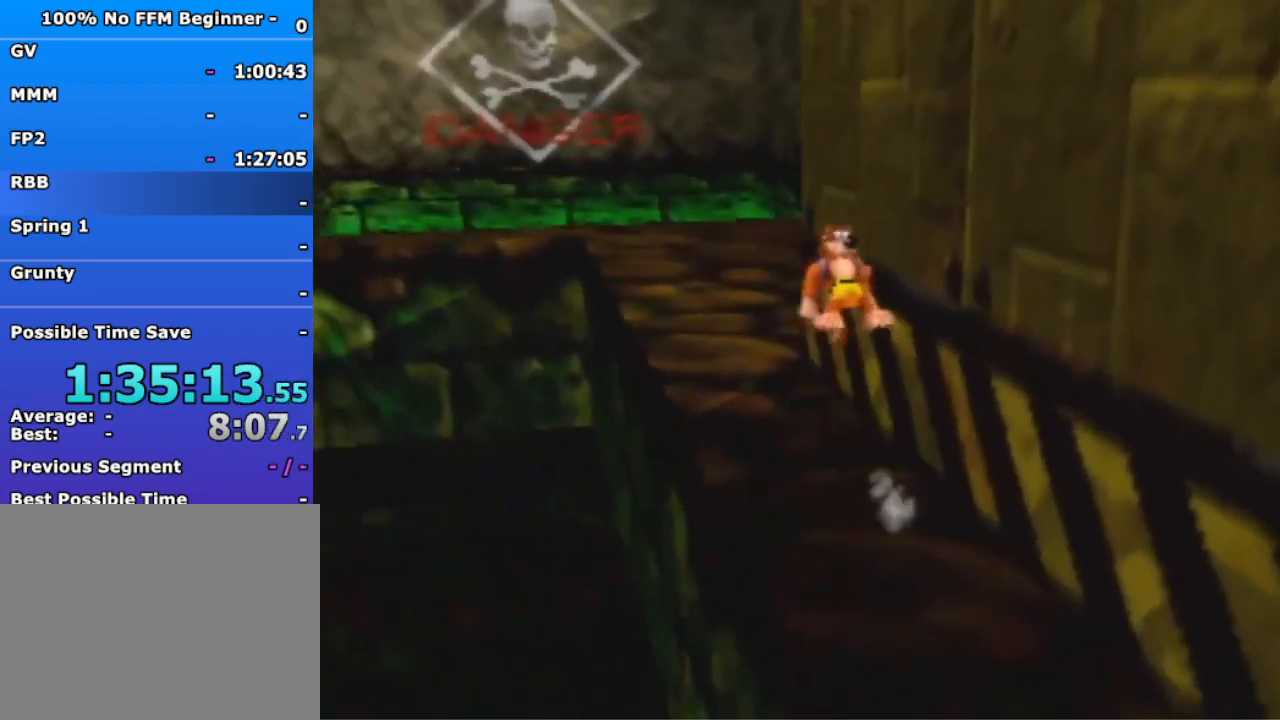
{"buttons": ["A"], "left_stick": "up", "events": [[467, "A", "down"]]}
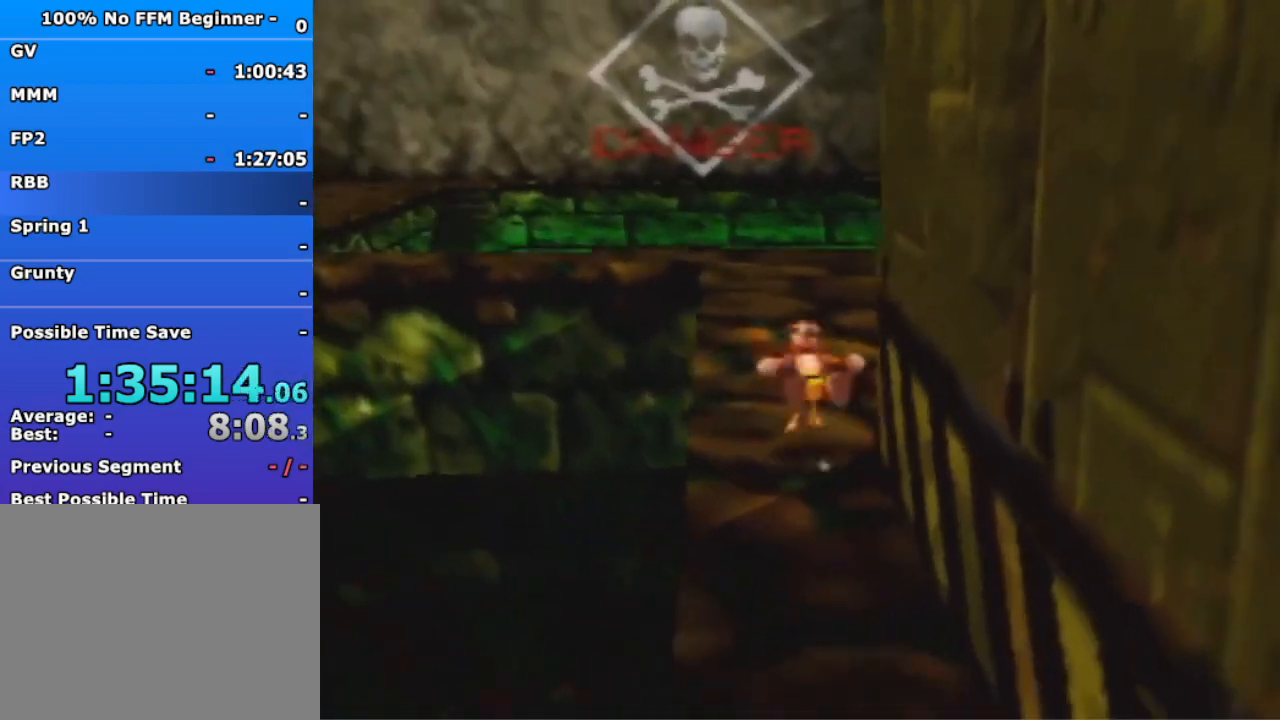
{"buttons": [], "left_stick": "up", "events": [[67, "A", "up"], [400, "R1", "down"], [500, "R1", "up"]]}
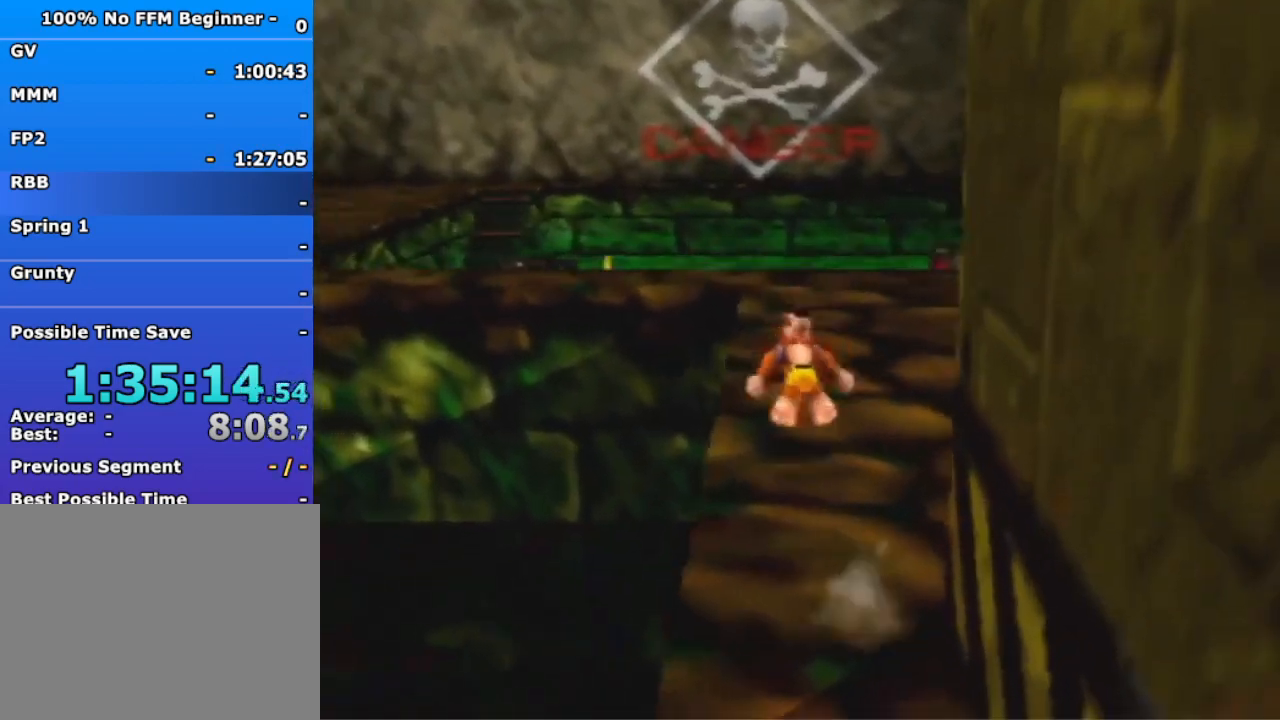
{"buttons": [], "left_stick": "up", "events": [[233, "A", "down"], [267, "R1", "down"], [333, "A", "up"], [367, "R1", "up"]]}
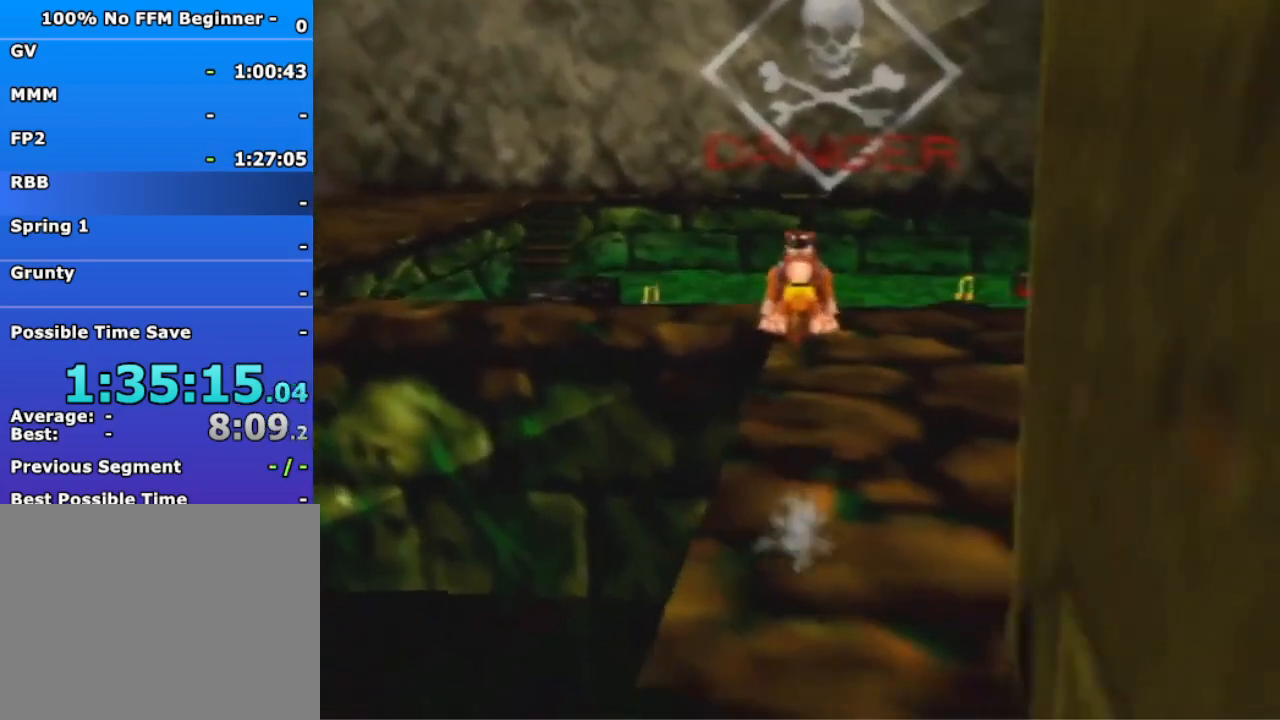
{"buttons": [], "left_stick": "up", "events": [[367, "A", "down"], [433, "A", "up"]]}
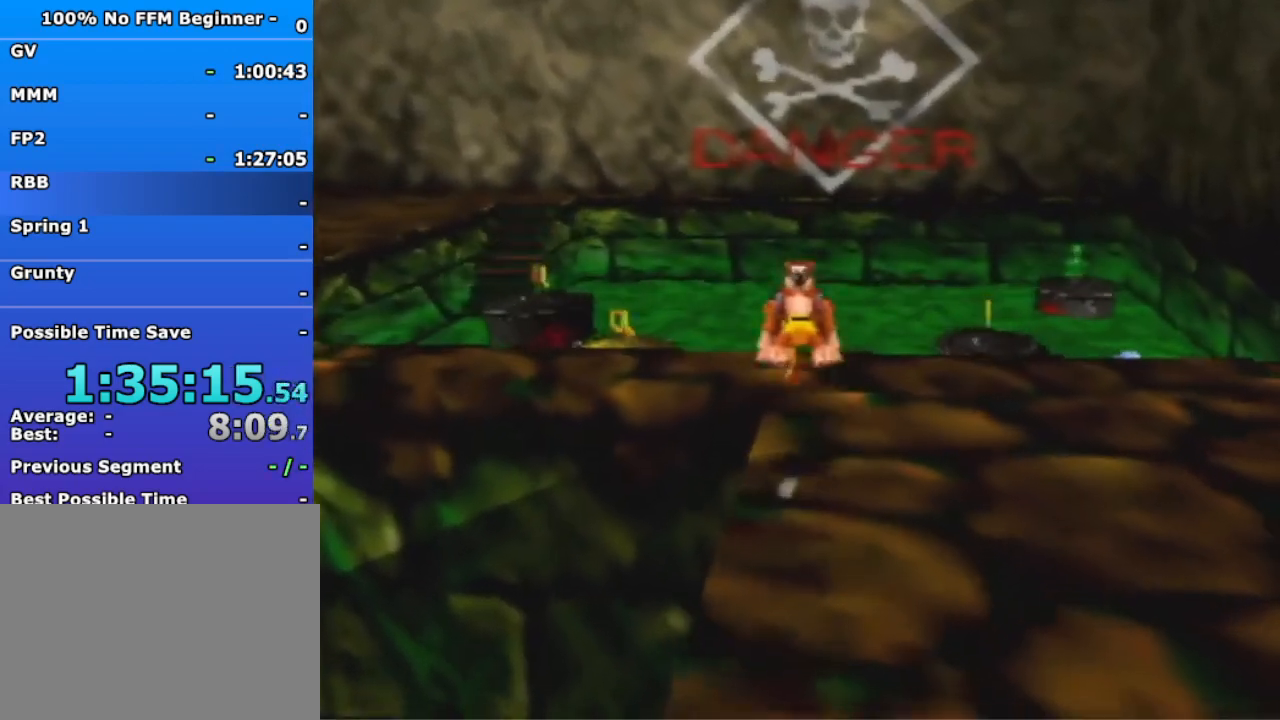
{"buttons": [], "left_stick": "up", "events": []}
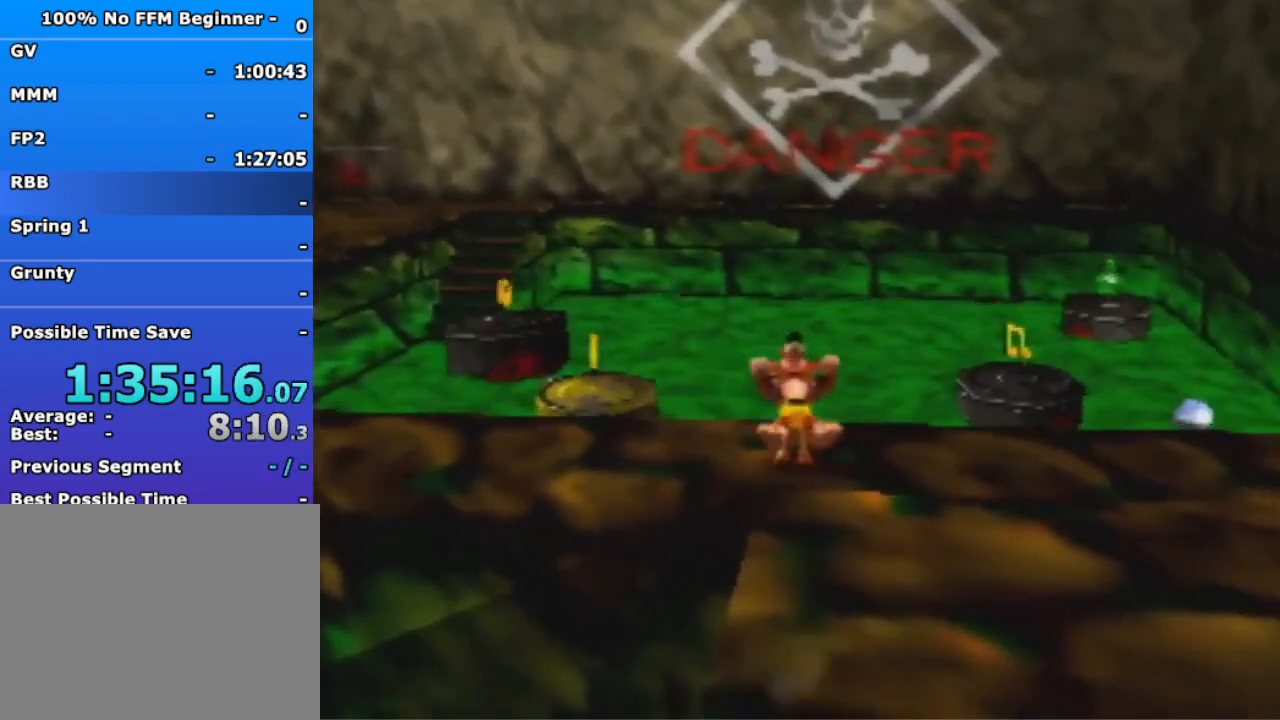
{"buttons": ["A"], "left_stick": "up", "events": [[33, "A", "down"]]}
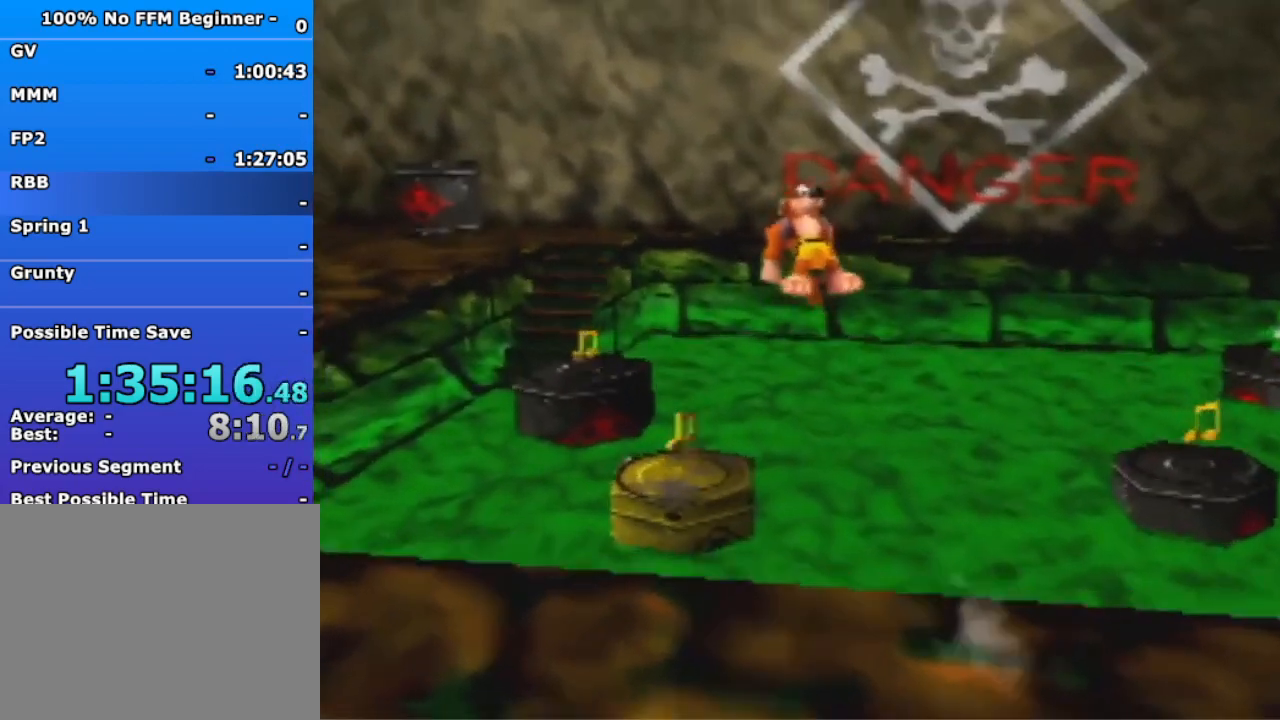
{"buttons": ["A"], "left_stick": "up", "events": []}
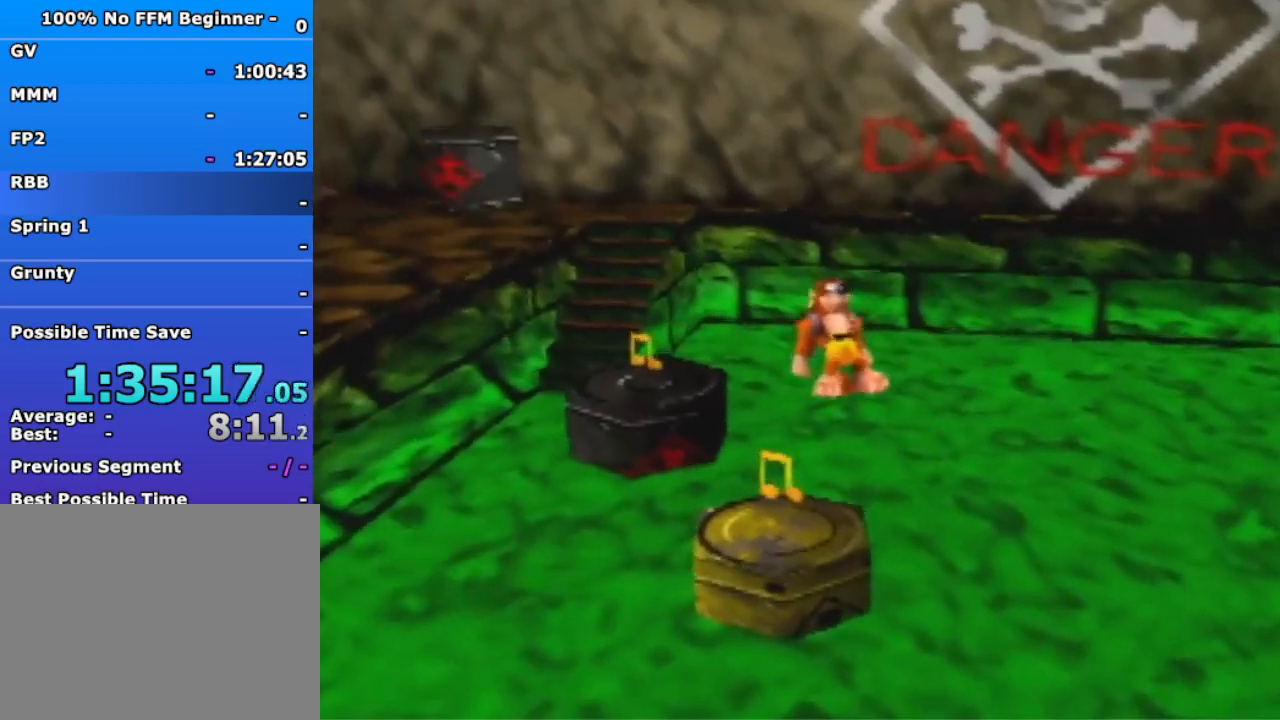
{"buttons": ["A"], "left_stick": "up", "events": [[67, "A", "up"], [467, "A", "down"]]}
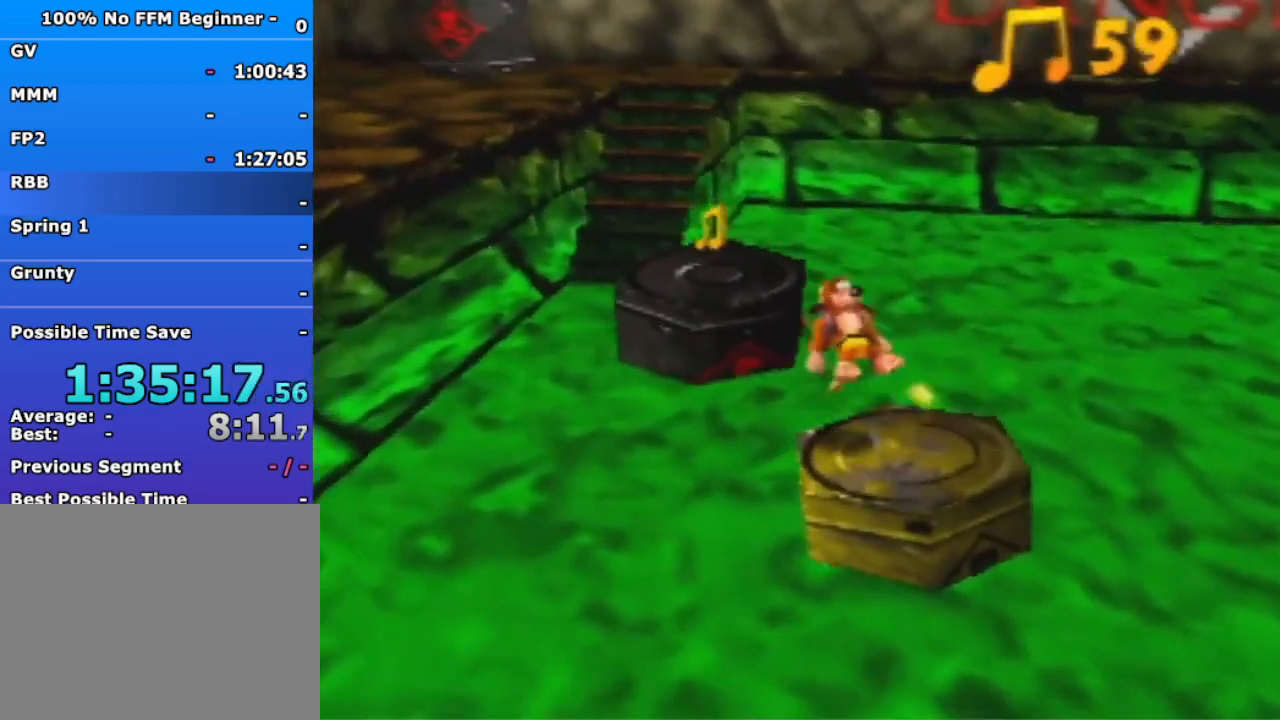
{"buttons": [], "left_stick": "up", "events": [[333, "A", "up"]]}
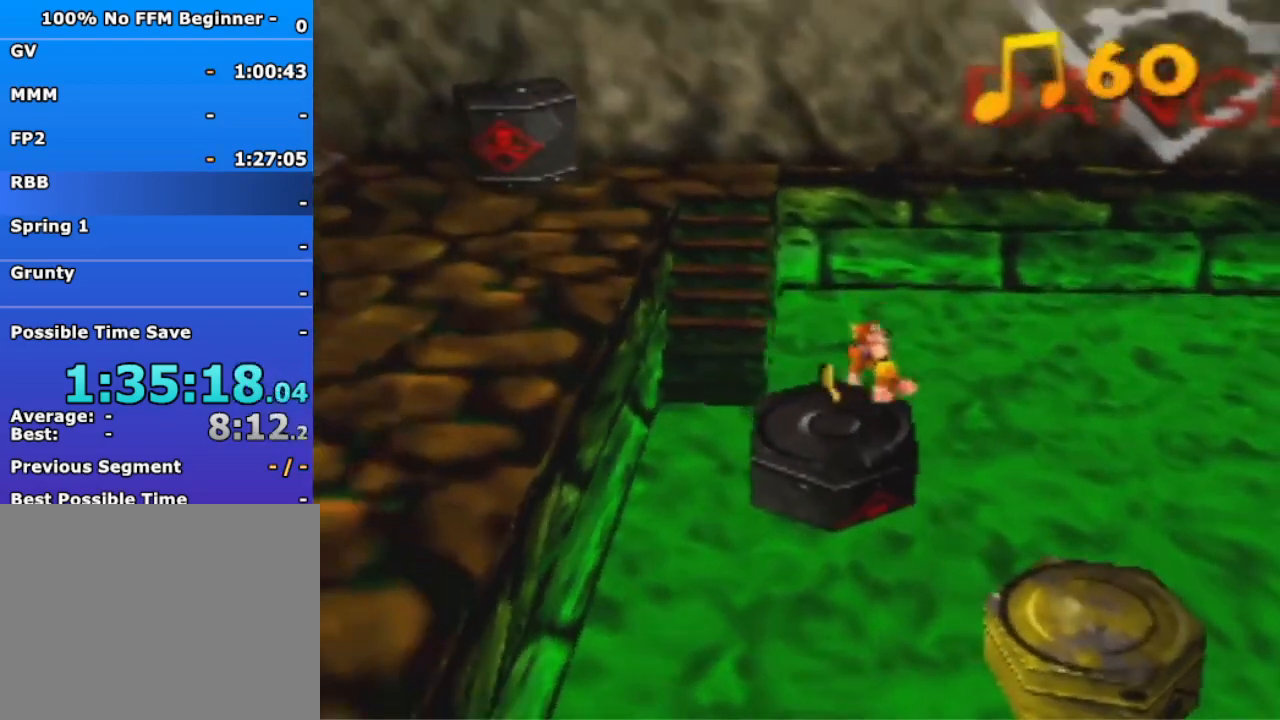
{"buttons": ["A"], "left_stick": "down-right", "events": [[233, "left_stick", "down-right"], [333, "A", "down"]]}
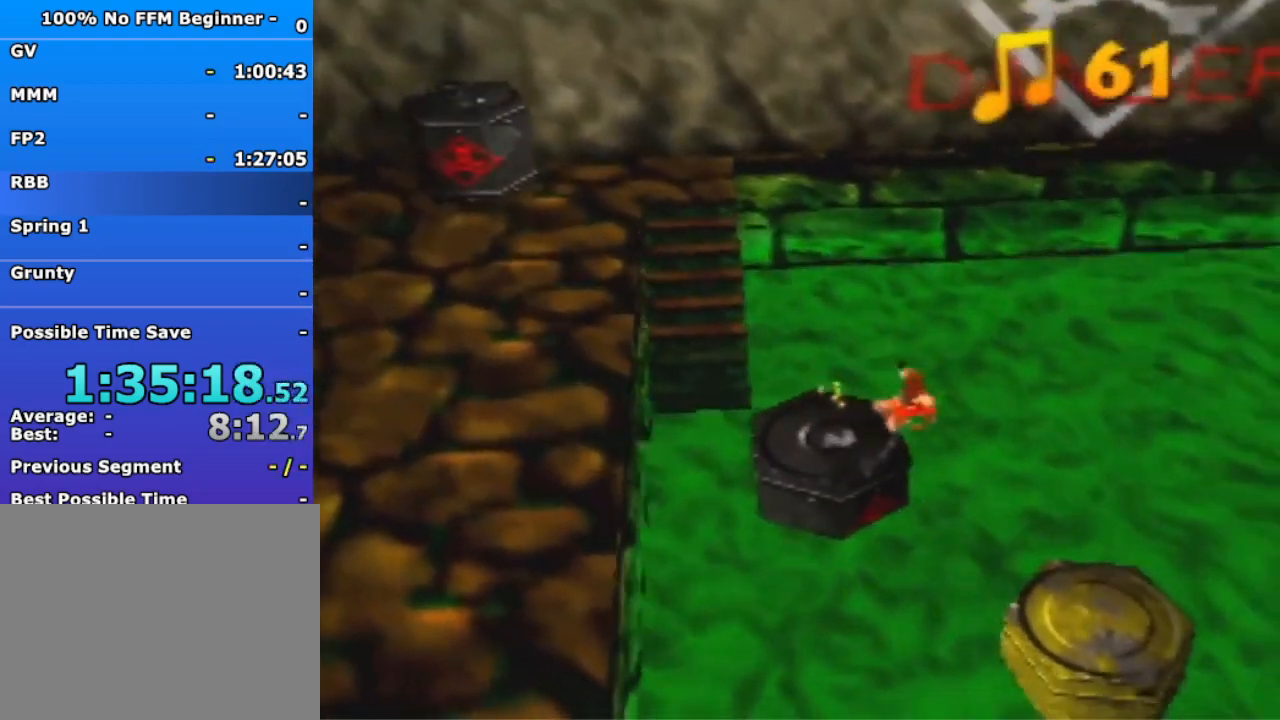
{"buttons": [], "left_stick": "right", "events": [[100, "A", "up"], [267, "left_stick", "right"]]}
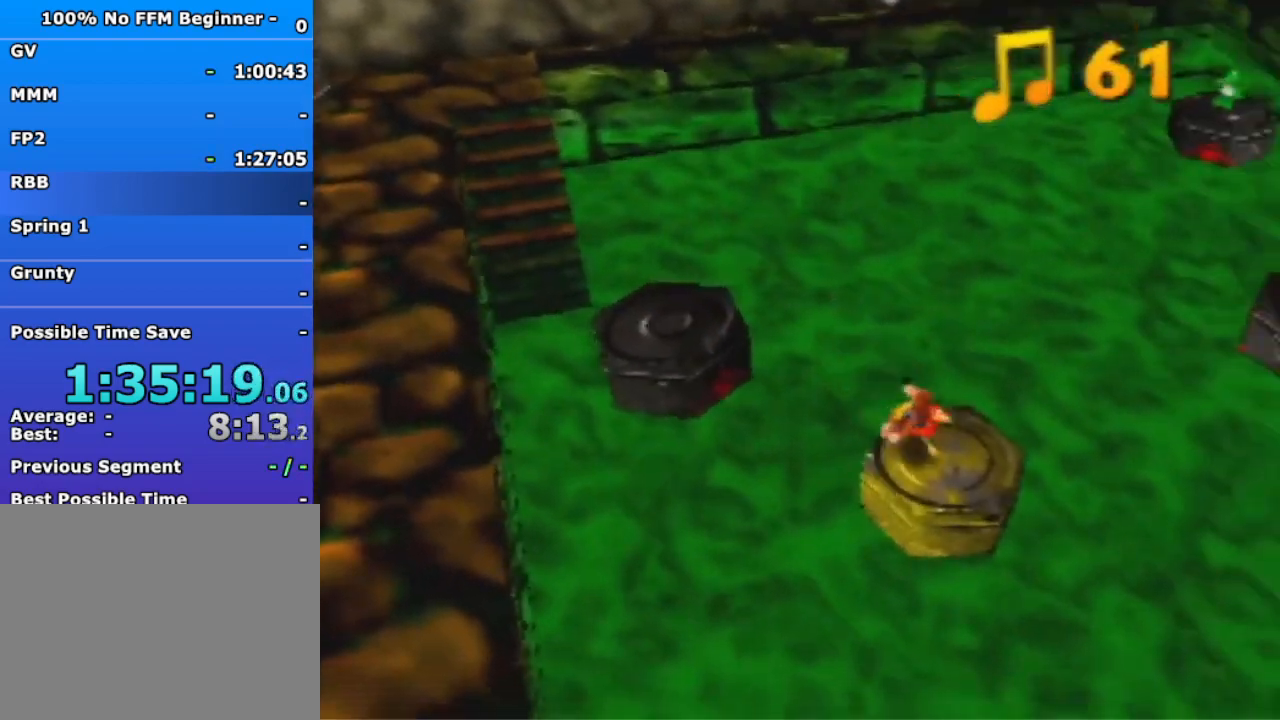
{"buttons": ["A"], "left_stick": "up-right", "events": [[100, "left_stick", "up-right"], [167, "A", "down"]]}
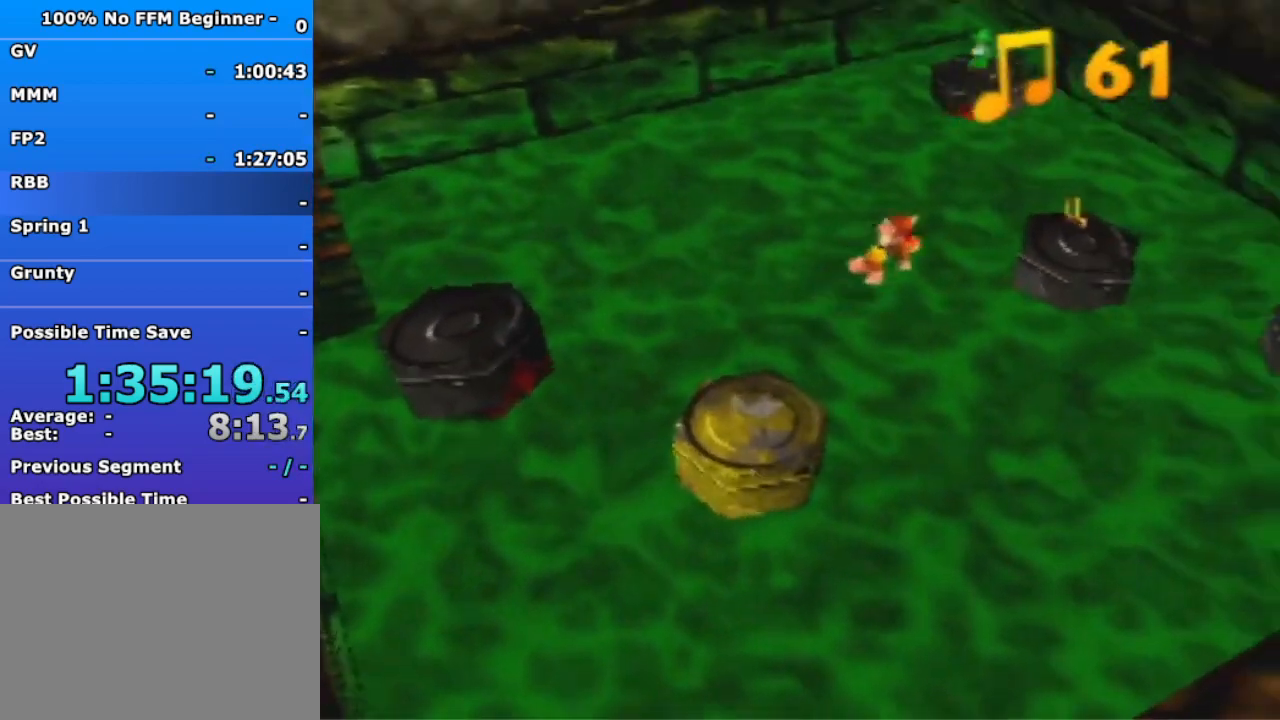
{"buttons": ["A"], "left_stick": "up-right", "events": []}
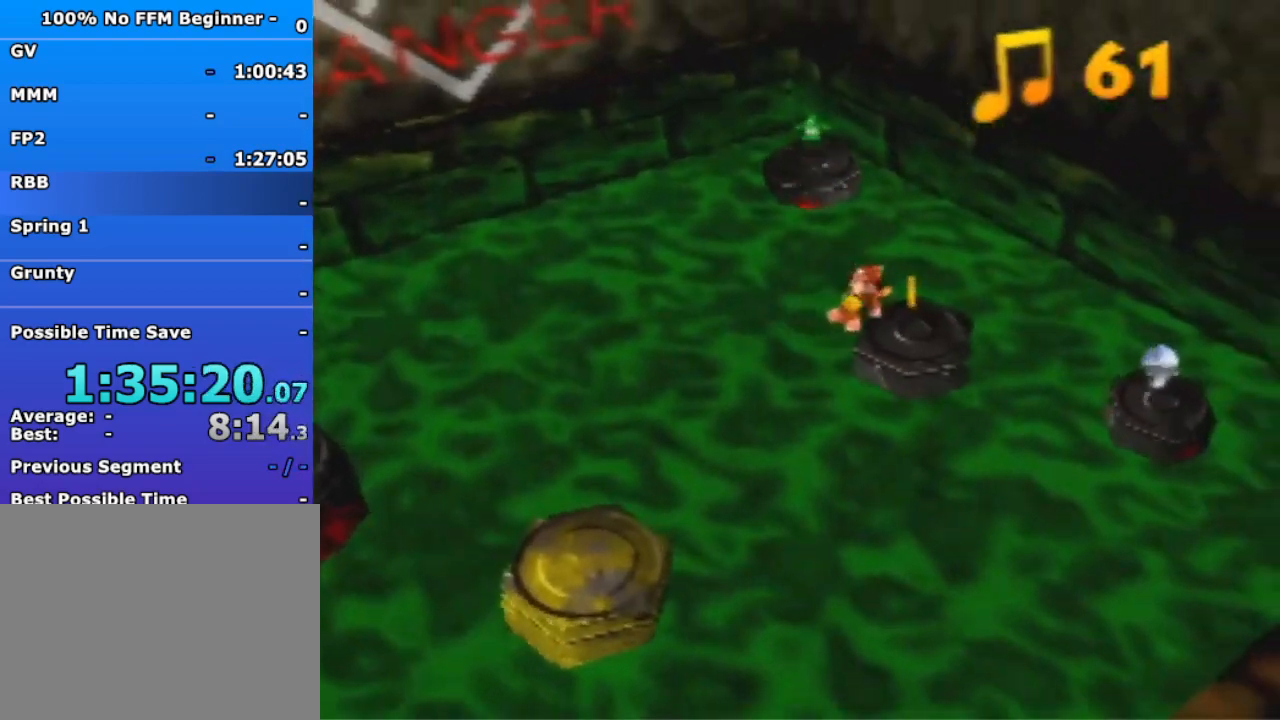
{"buttons": ["A"], "left_stick": "up", "events": [[33, "A", "up"], [33, "left_stick", "up"], [400, "A", "down"]]}
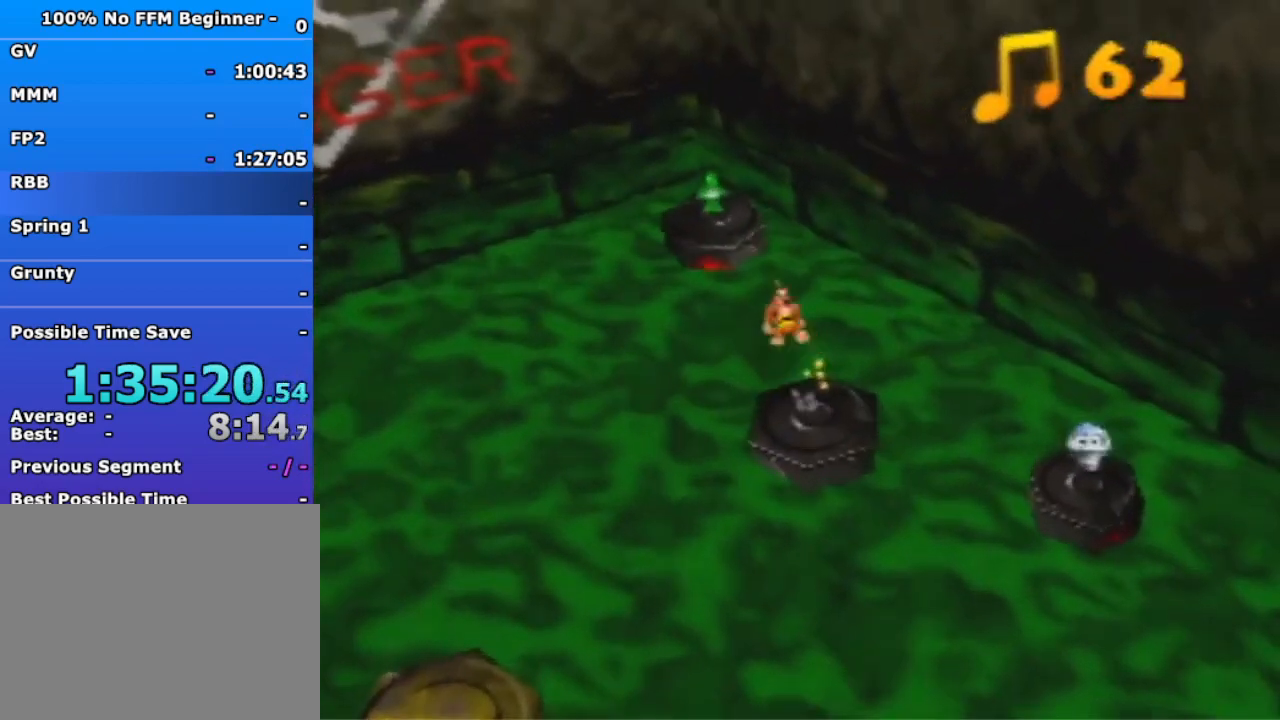
{"buttons": ["A"], "left_stick": "up", "events": []}
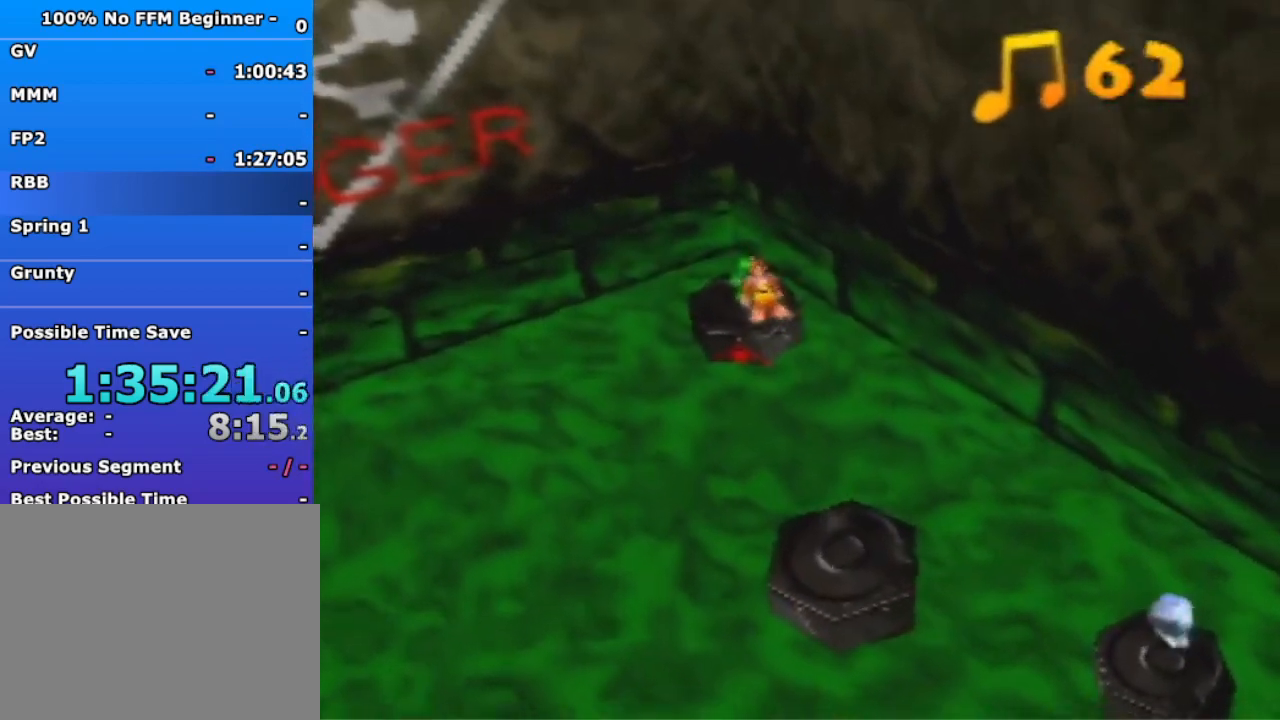
{"buttons": [], "left_stick": "up", "events": [[267, "A", "up"]]}
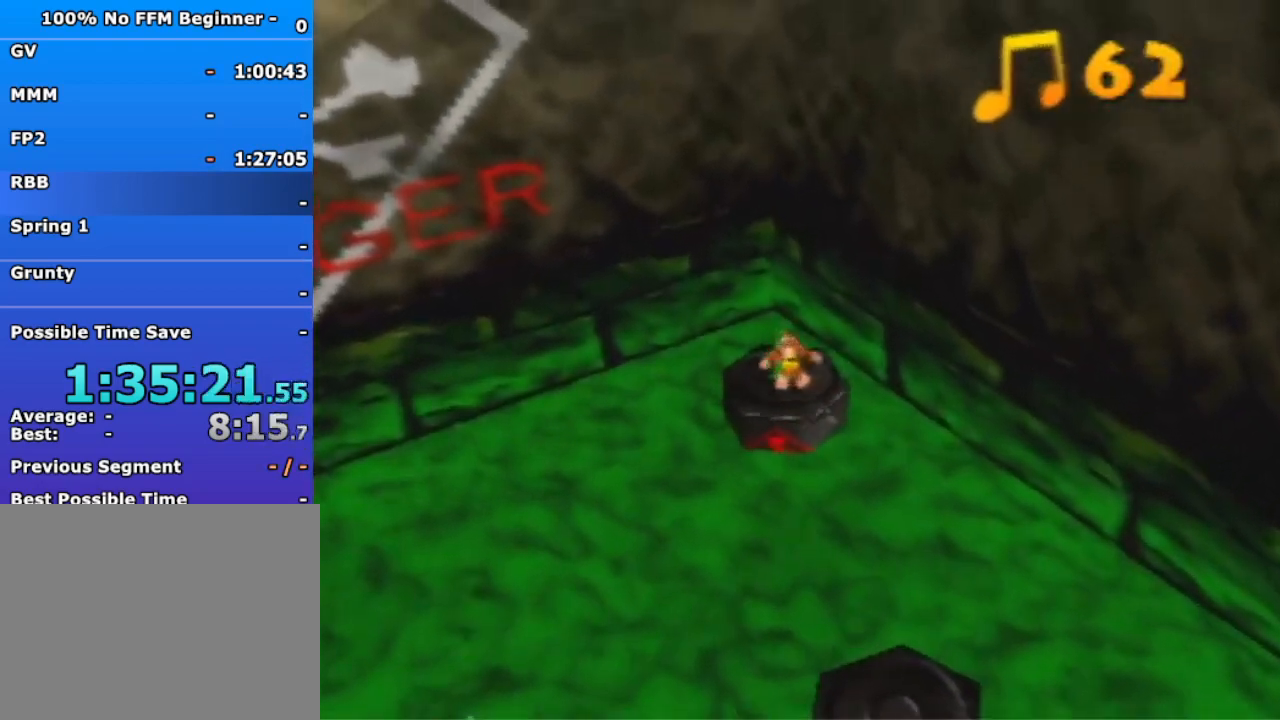
{"buttons": ["A"], "left_stick": "down", "events": [[67, "left_stick", "down"], [133, "A", "down"]]}
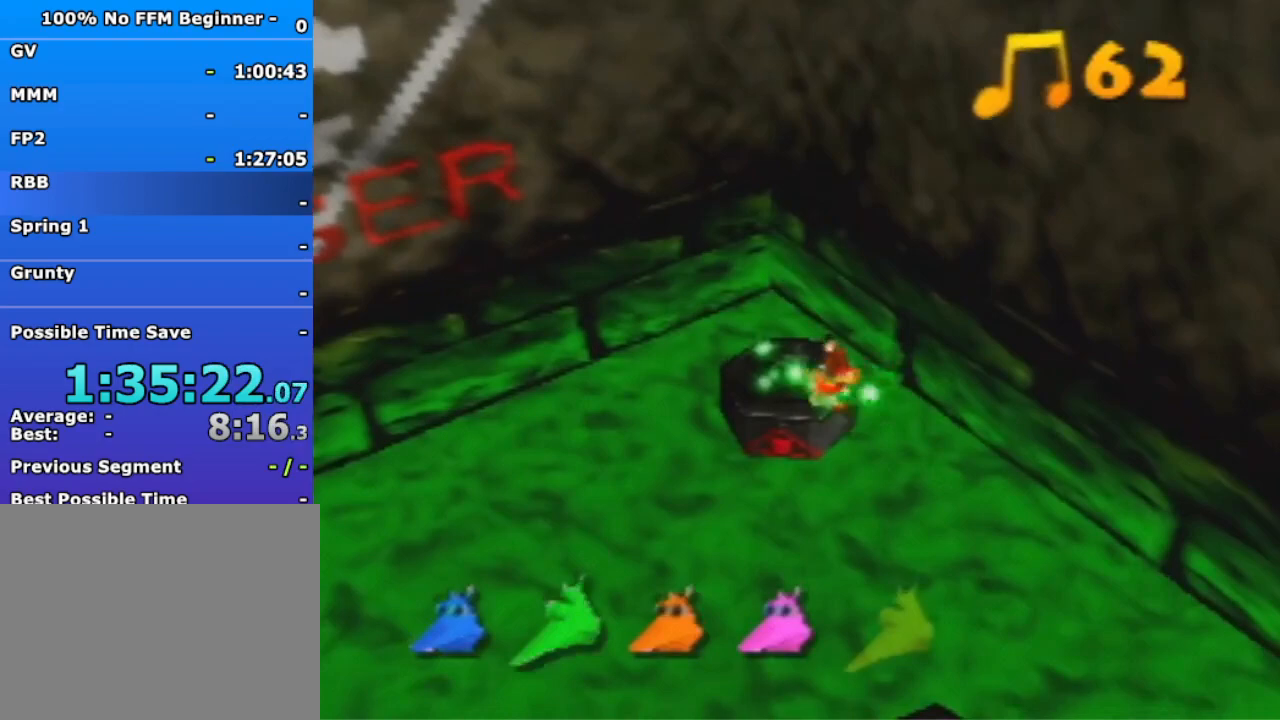
{"buttons": ["A"], "left_stick": "down", "events": []}
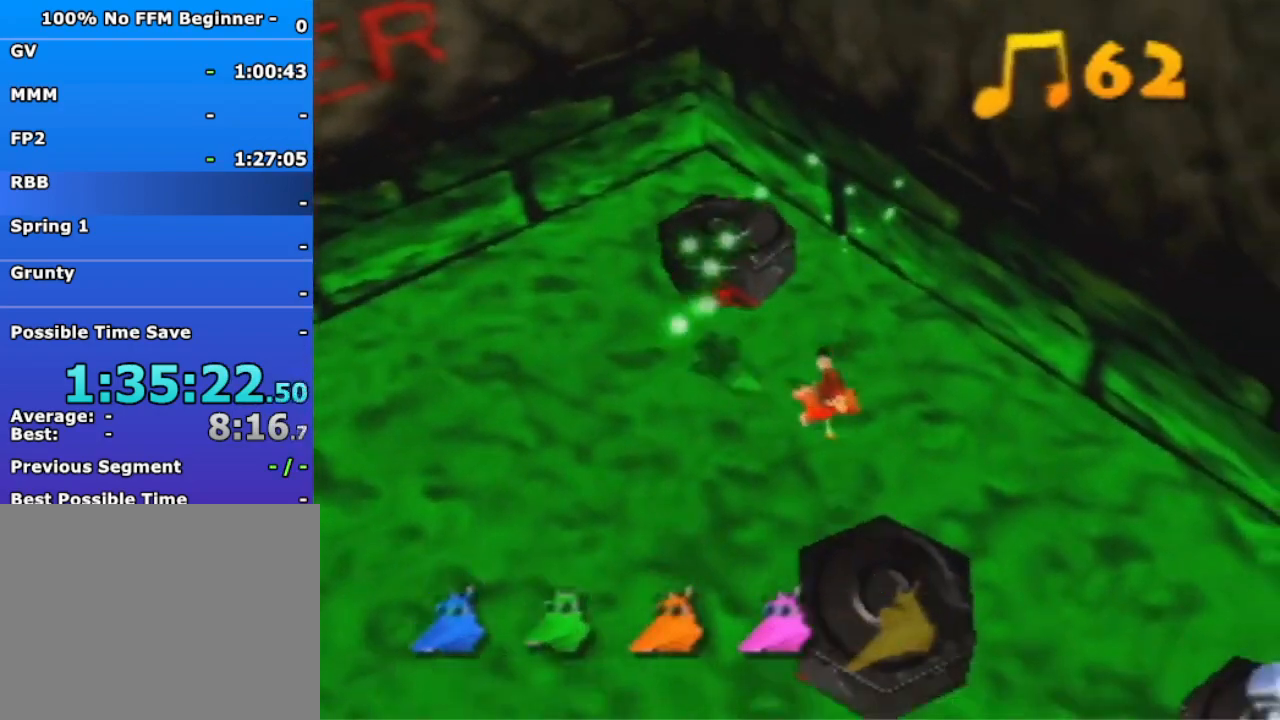
{"buttons": [], "left_stick": "right", "events": [[67, "left_stick", "down-right"], [100, "A", "up"], [367, "A", "down"], [467, "A", "up"], [467, "left_stick", "right"]]}